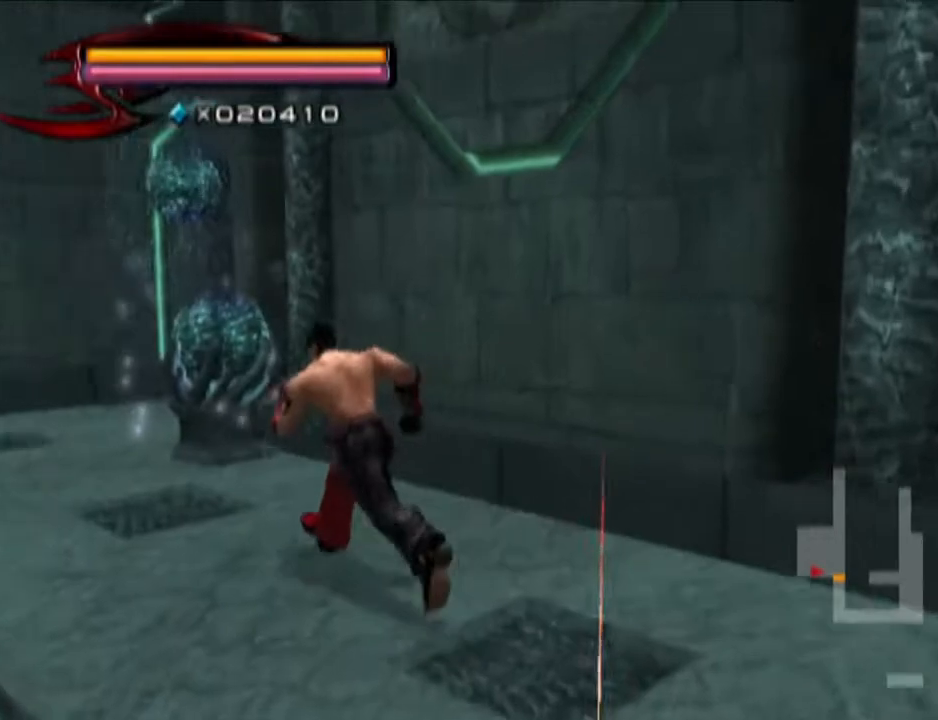
Gameplay with a controller (PlayStation layout); each line is a JSON object with the inputs held at the frame after it. "events" lists button and stick changes between this image and that frame as [ms after this image, input, new state], when the widget could be followed in between.
{"buttons": [], "left_stick": "up", "right_stick": "center", "events": [[333, "left_stick", "up"]]}
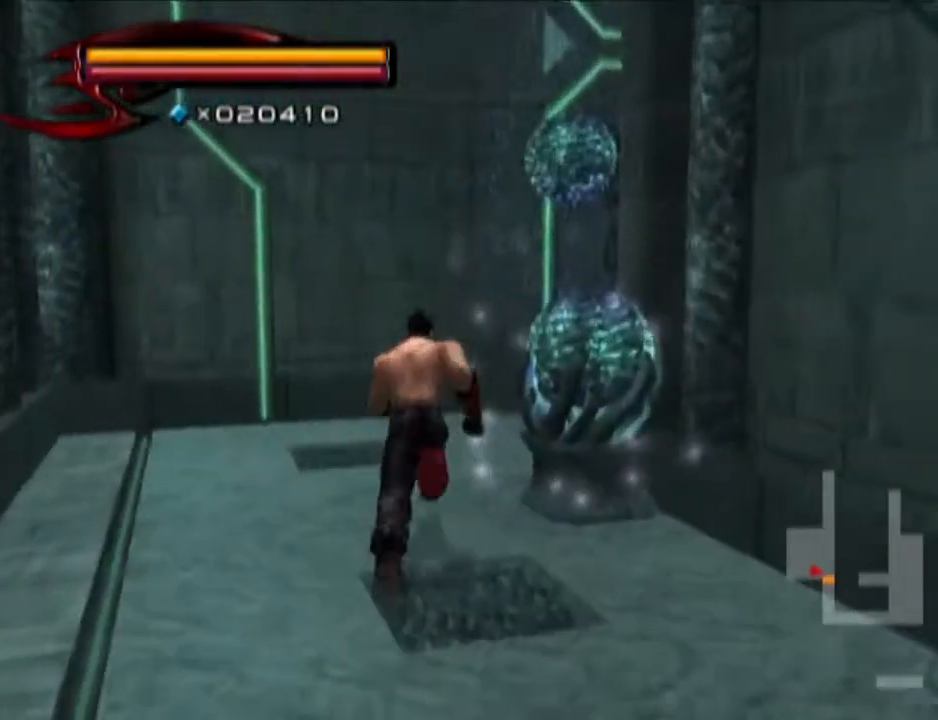
{"buttons": [], "left_stick": "up-right", "right_stick": "center", "events": [[34, "left_stick", "center"], [151, "SQUARE", "down"], [217, "SQUARE", "up"], [401, "left_stick", "right"], [468, "left_stick", "up-right"]]}
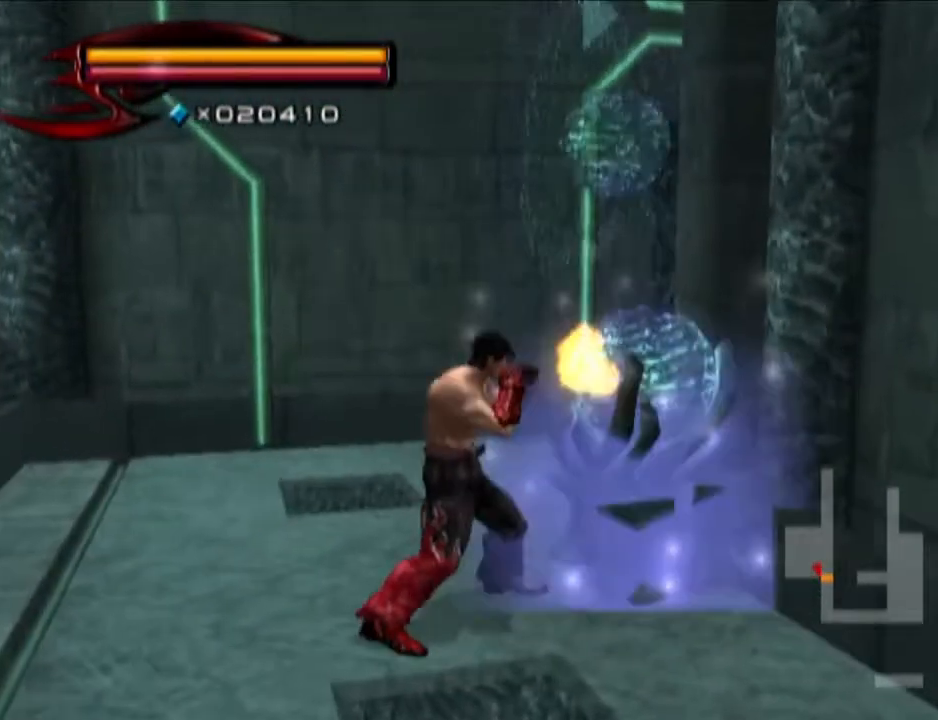
{"buttons": [], "left_stick": "up", "right_stick": "center", "events": [[50, "left_stick", "up"], [283, "right_stick", "left"], [484, "right_stick", "center"]]}
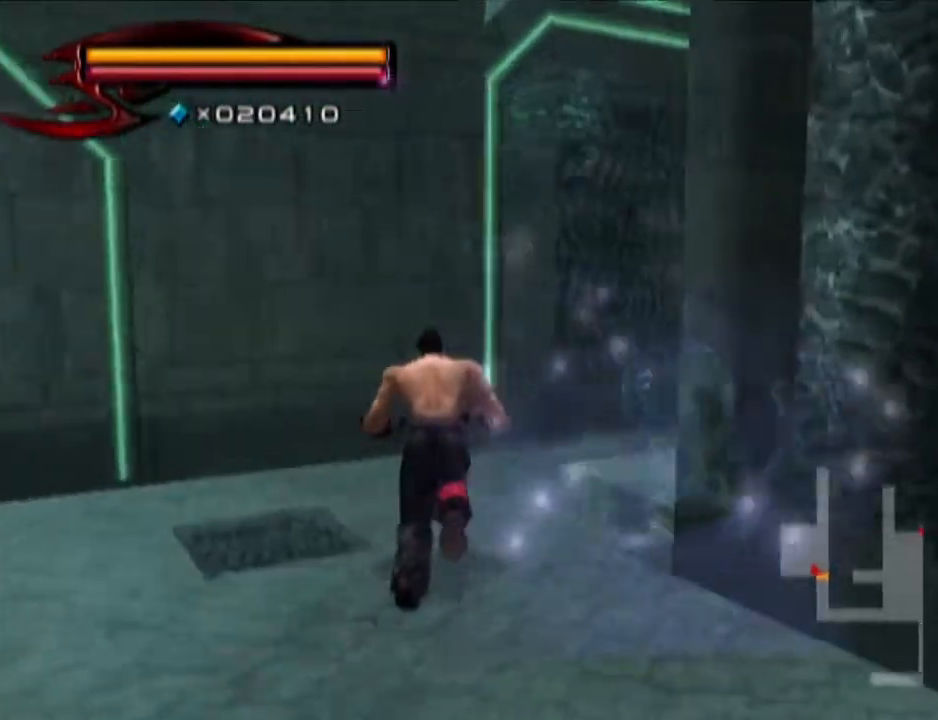
{"buttons": [], "left_stick": "up", "right_stick": "center", "events": []}
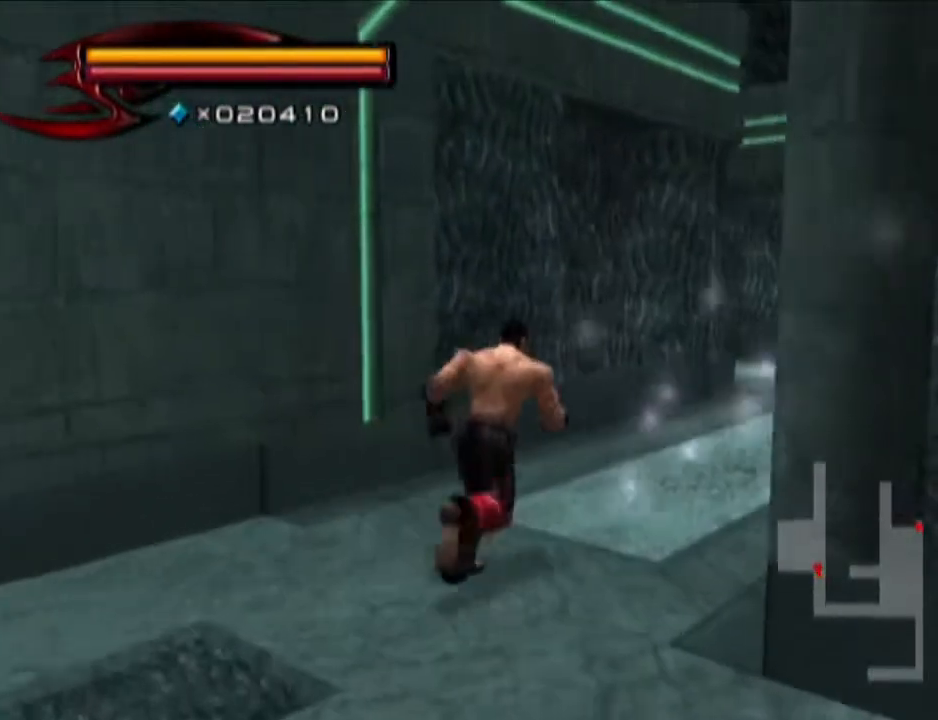
{"buttons": [], "left_stick": "up", "right_stick": "center", "events": []}
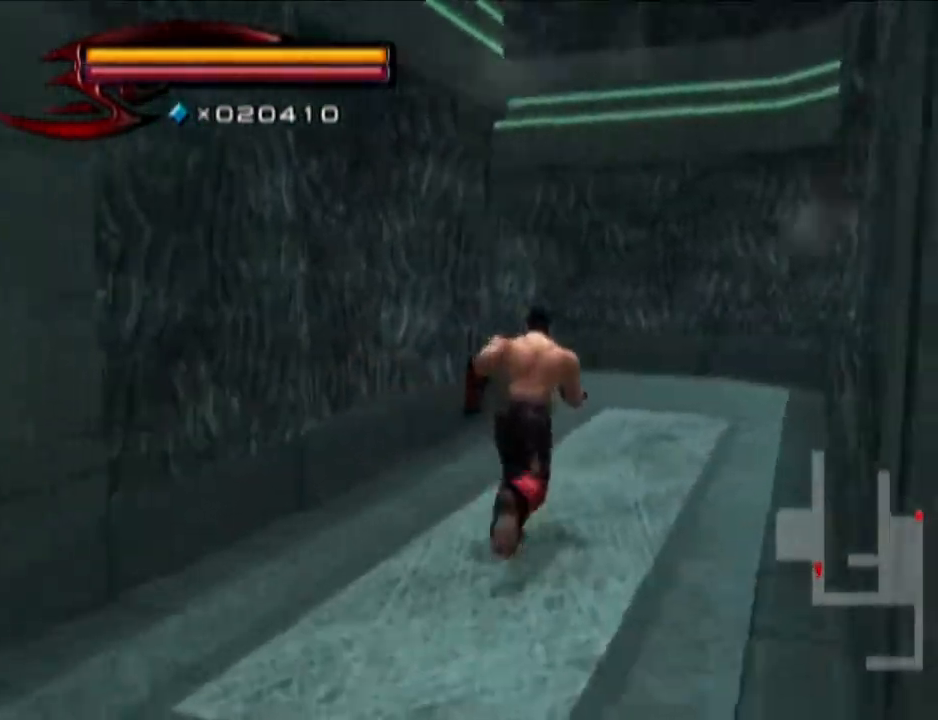
{"buttons": [], "left_stick": "up", "right_stick": "center", "events": []}
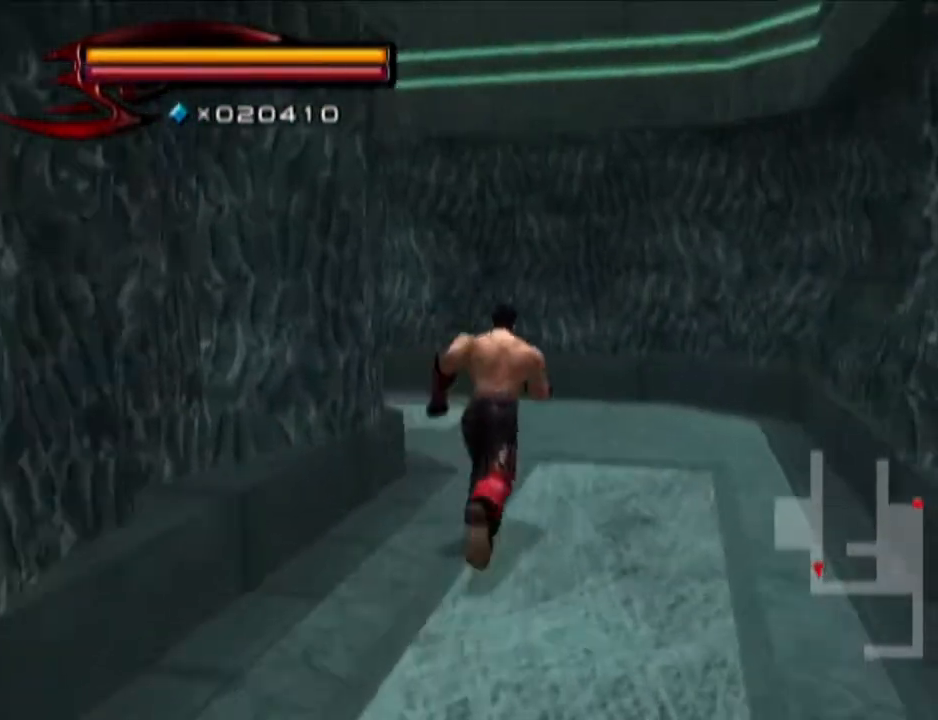
{"buttons": [], "left_stick": "up", "right_stick": "right", "events": [[283, "right_stick", "right"]]}
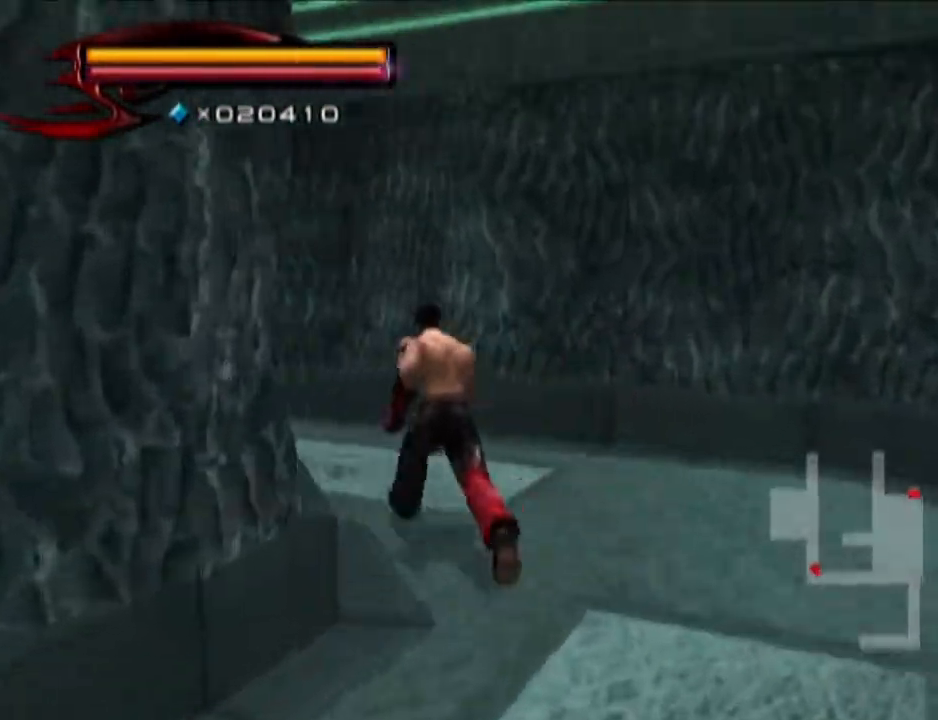
{"buttons": [], "left_stick": "up", "right_stick": "center", "events": [[234, "right_stick", "center"]]}
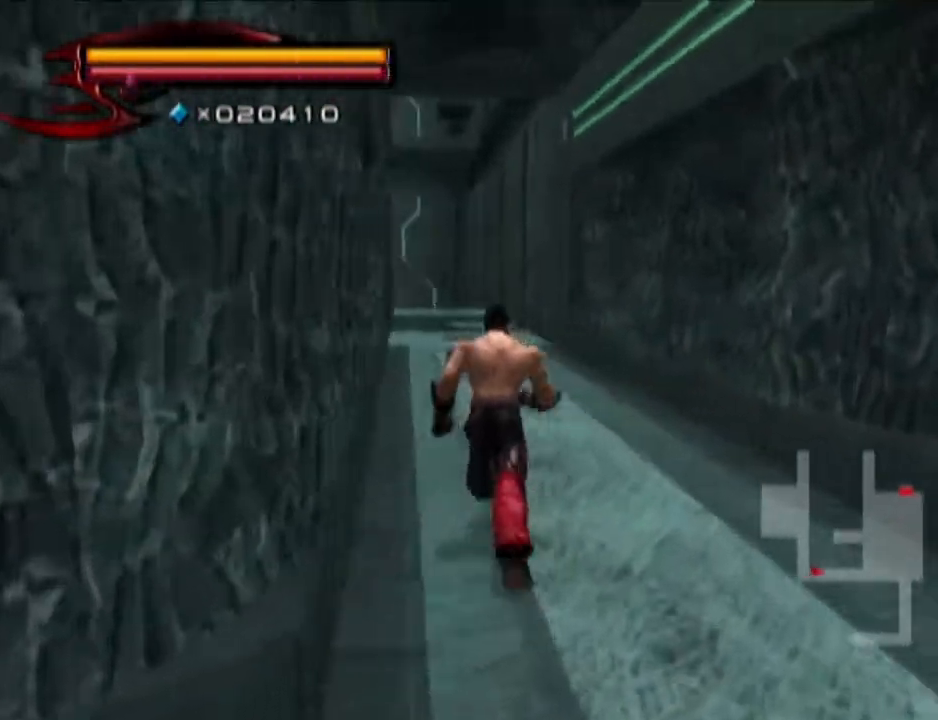
{"buttons": [], "left_stick": "up", "right_stick": "center", "events": []}
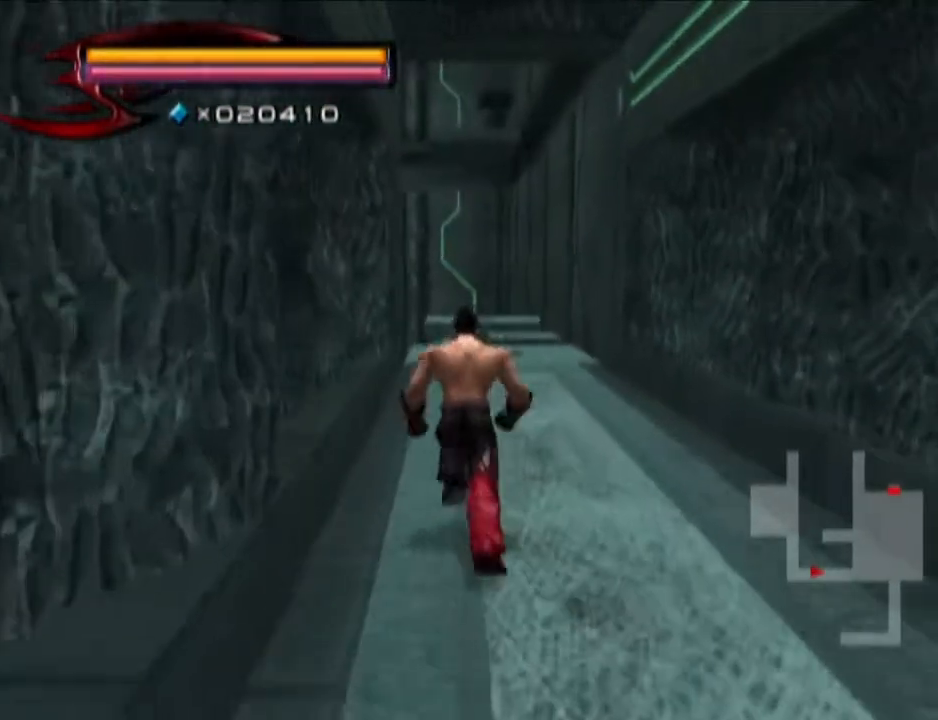
{"buttons": [], "left_stick": "up", "right_stick": "center", "events": []}
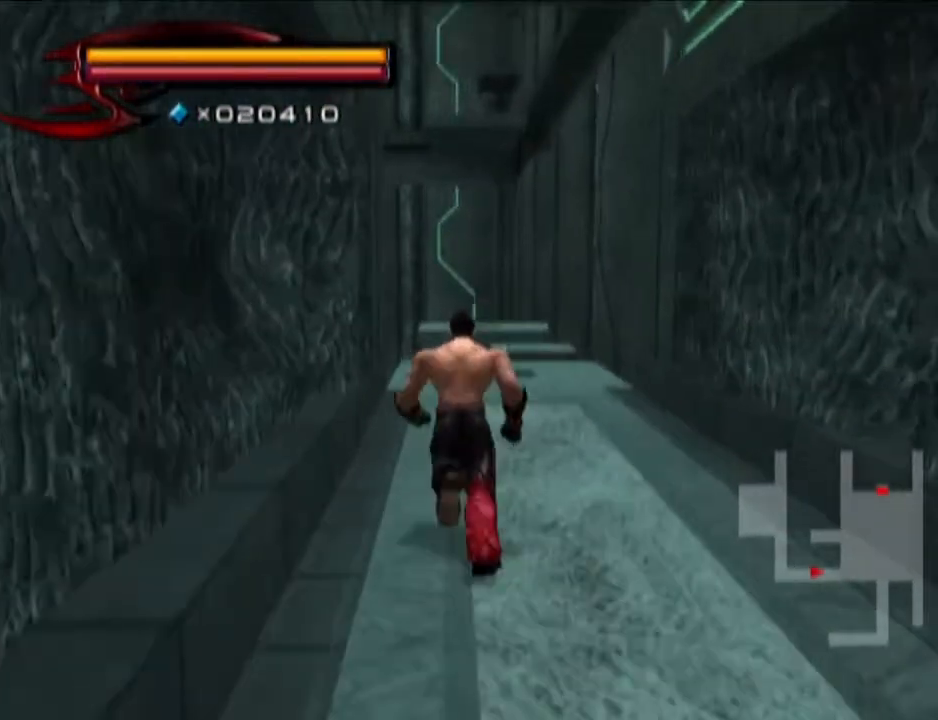
{"buttons": [], "left_stick": "up", "right_stick": "center", "events": [[250, "right_stick", "down-right"], [317, "right_stick", "right"], [434, "right_stick", "center"]]}
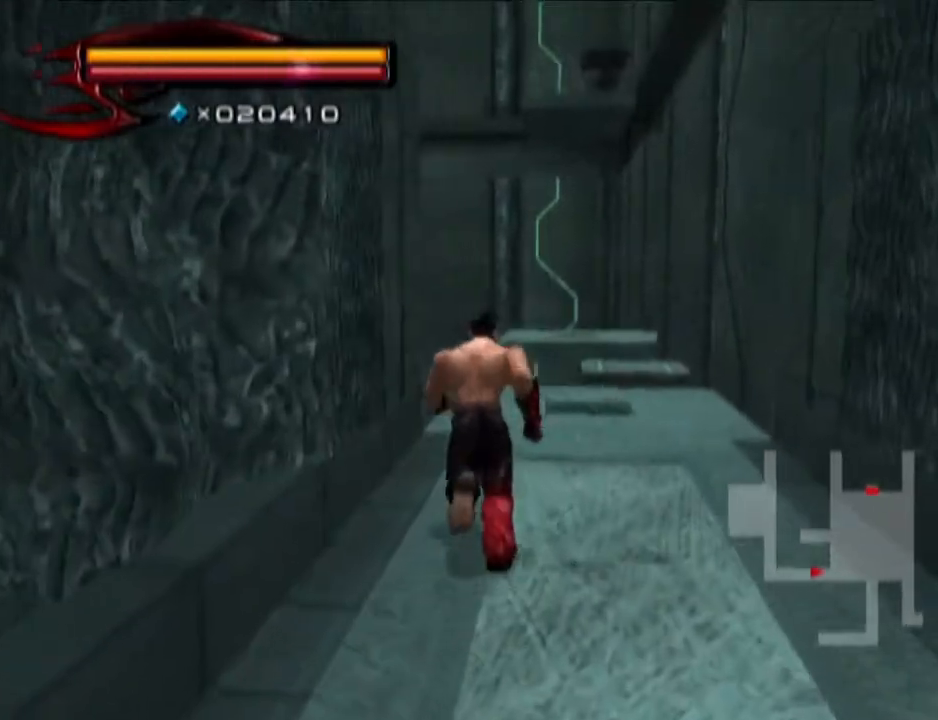
{"buttons": [], "left_stick": "up", "right_stick": "down", "events": [[434, "right_stick", "down"]]}
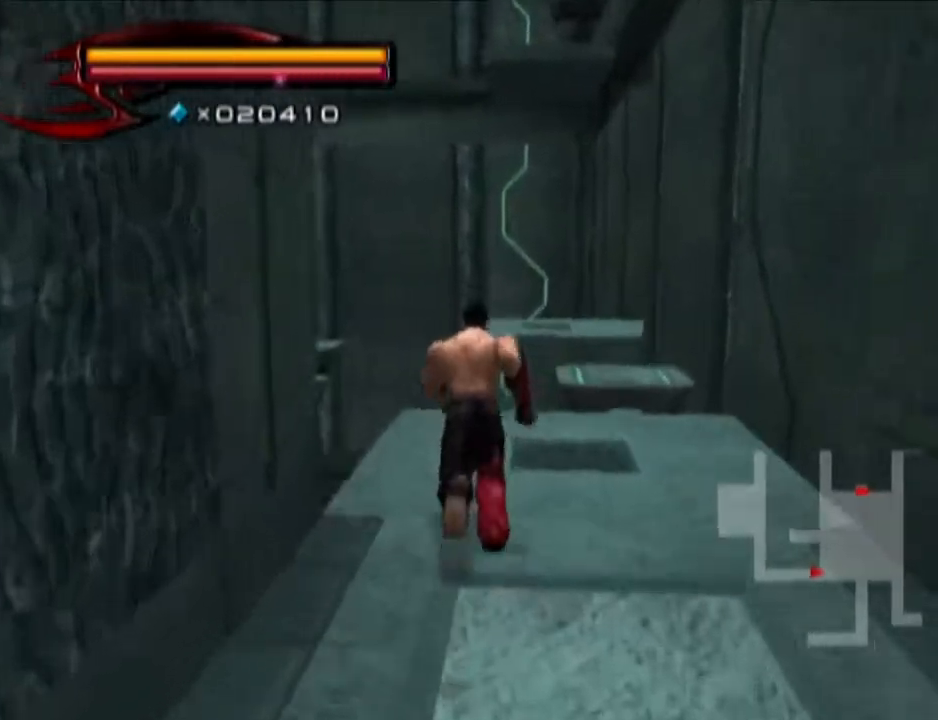
{"buttons": ["CIRCLE"], "left_stick": "up-left", "right_stick": "center", "events": [[183, "right_stick", "center"], [434, "left_stick", "up-left"], [500, "CIRCLE", "down"]]}
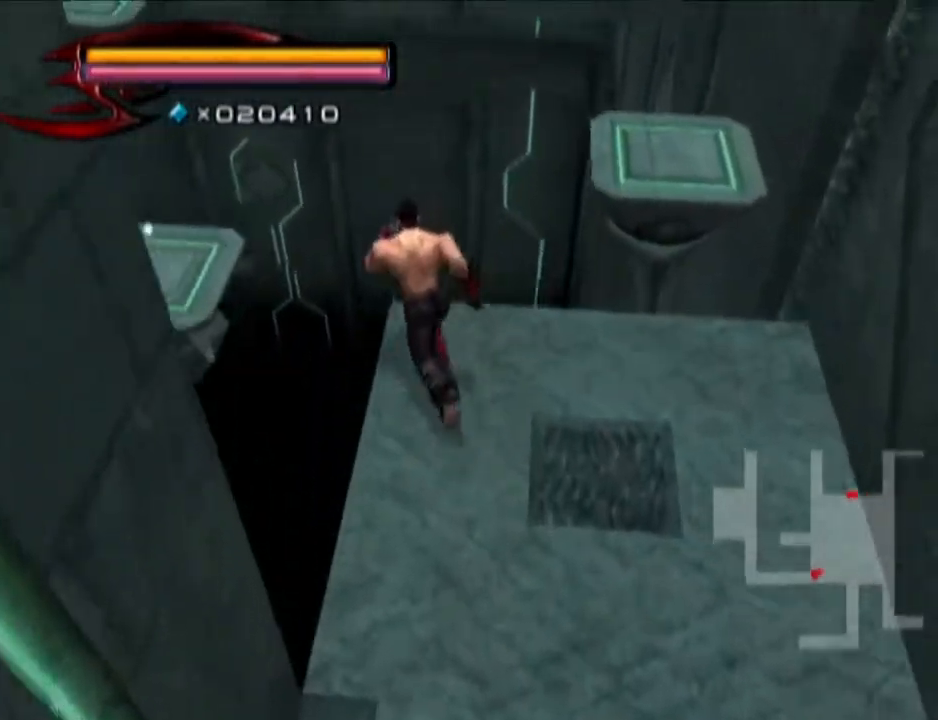
{"buttons": [], "left_stick": "up-left", "right_stick": "center", "events": [[434, "CIRCLE", "up"]]}
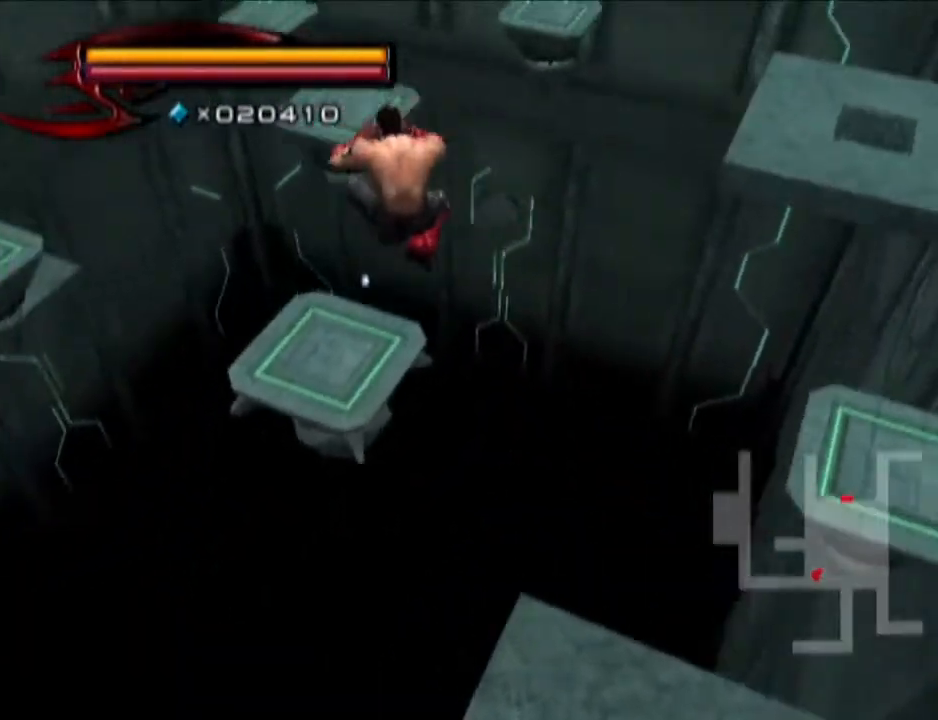
{"buttons": [], "left_stick": "up", "right_stick": "center", "events": [[133, "left_stick", "up"]]}
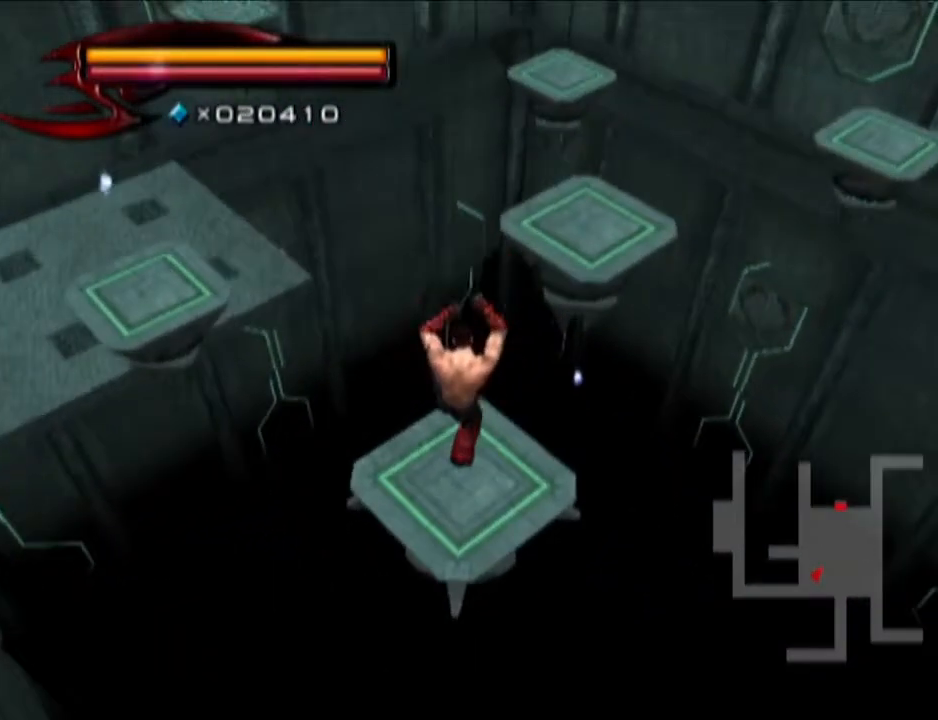
{"buttons": [], "left_stick": "up", "right_stick": "center", "events": []}
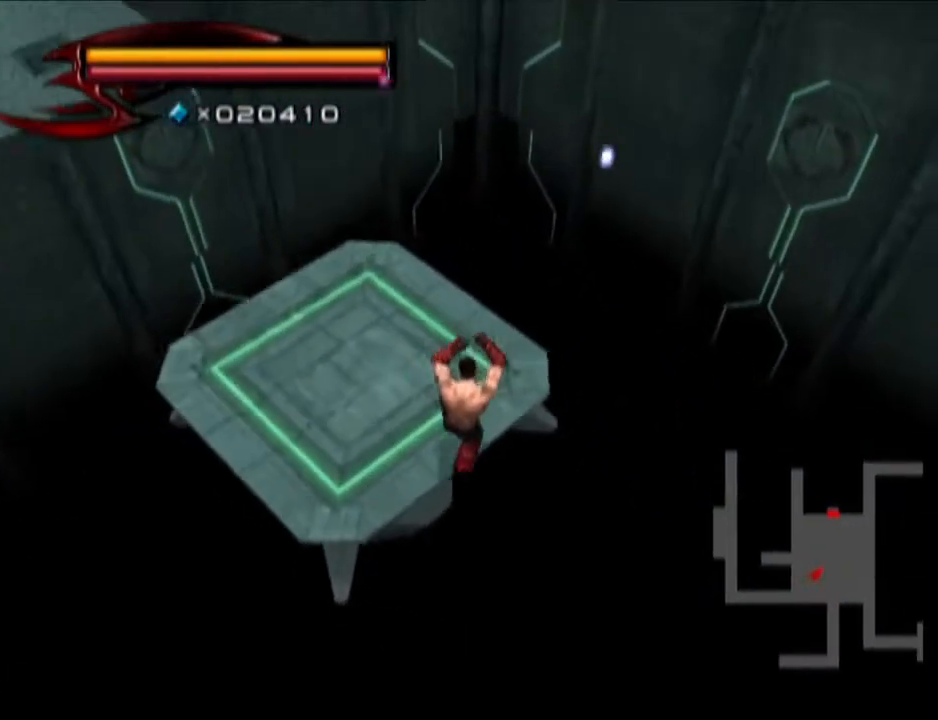
{"buttons": [], "left_stick": "center", "right_stick": "center", "events": [[450, "left_stick", "center"]]}
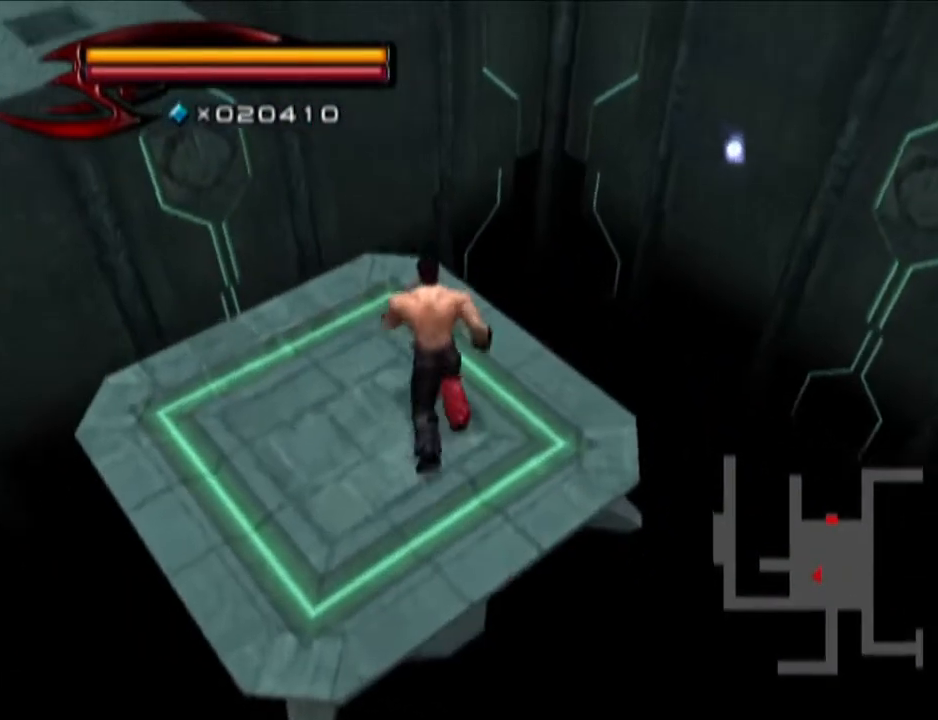
{"buttons": [], "left_stick": "center", "right_stick": "center", "events": [[134, "right_stick", "up"], [267, "right_stick", "center"], [317, "left_stick", "up"], [501, "left_stick", "center"]]}
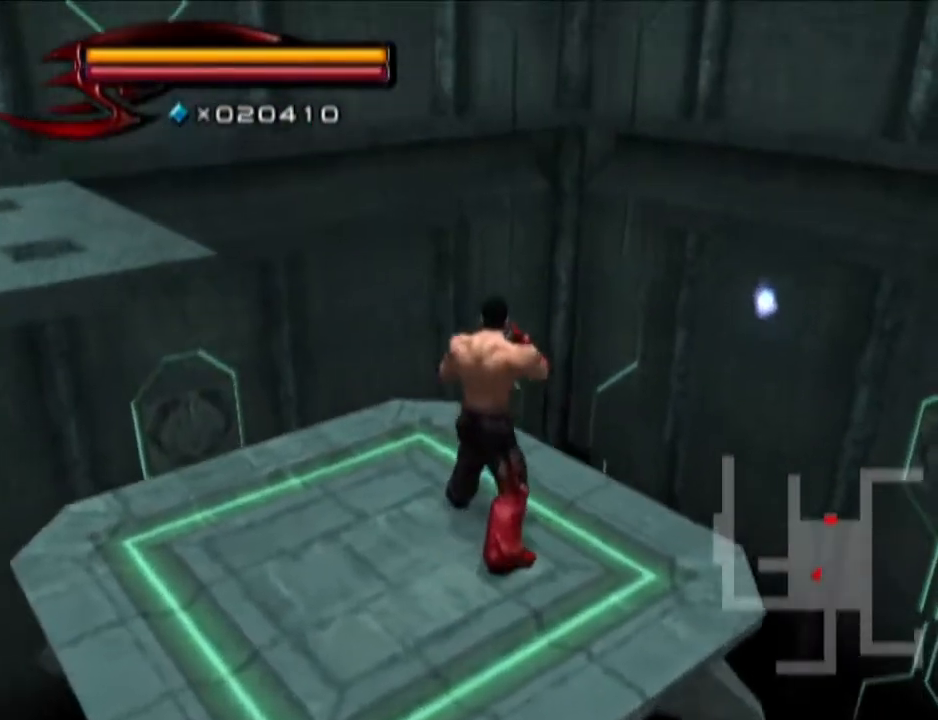
{"buttons": [], "left_stick": "center", "right_stick": "center", "events": [[200, "left_stick", "up"], [384, "left_stick", "center"]]}
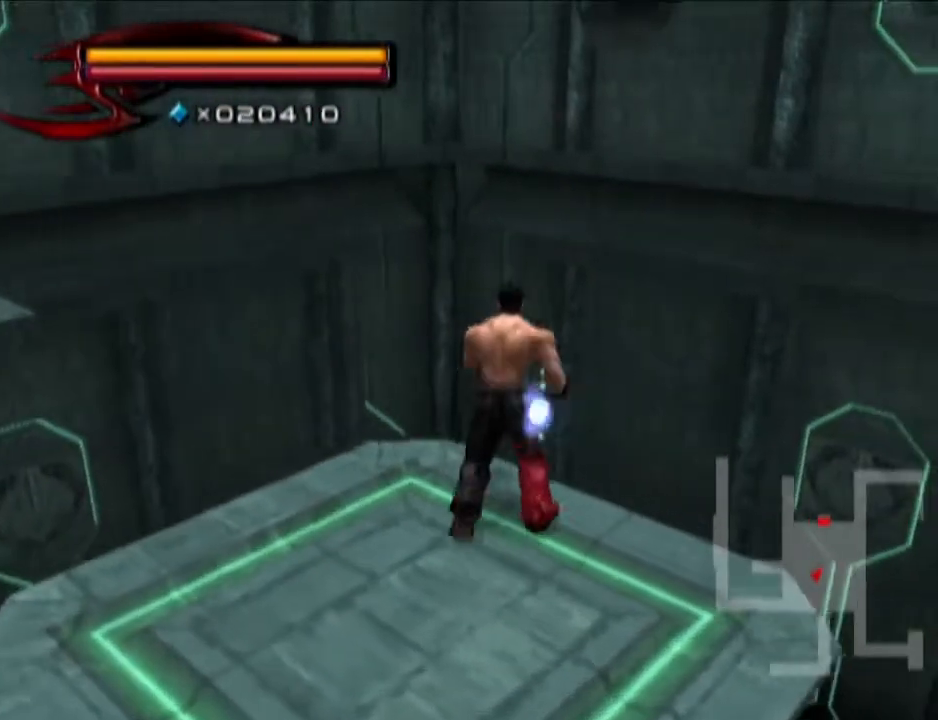
{"buttons": [], "left_stick": "center", "right_stick": "center", "events": [[184, "right_stick", "right"], [451, "right_stick", "center"]]}
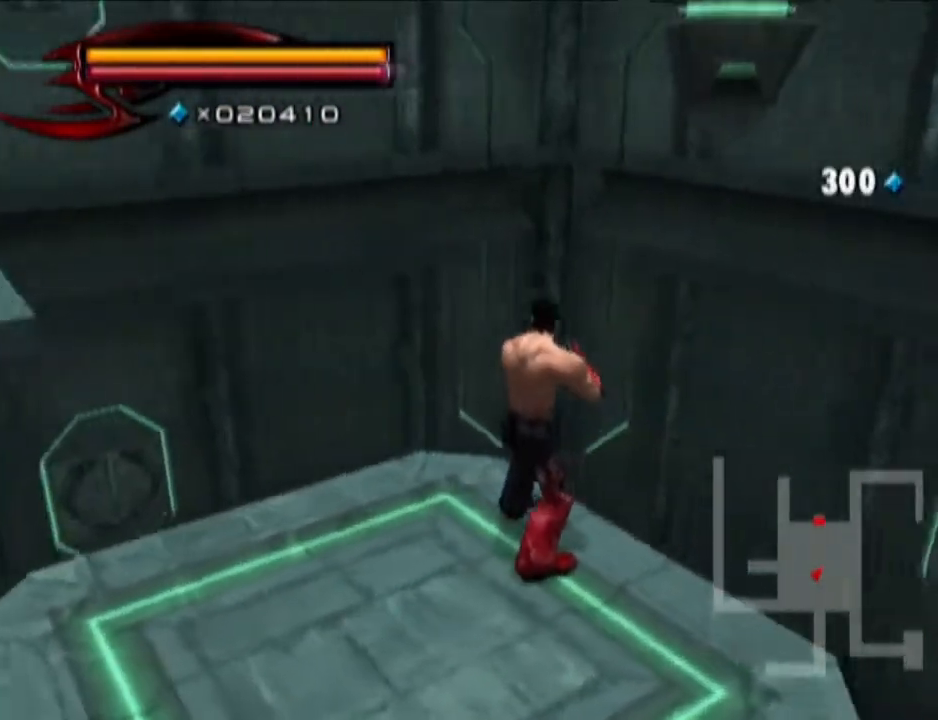
{"buttons": [], "left_stick": "center", "right_stick": "right", "events": [[434, "right_stick", "right"]]}
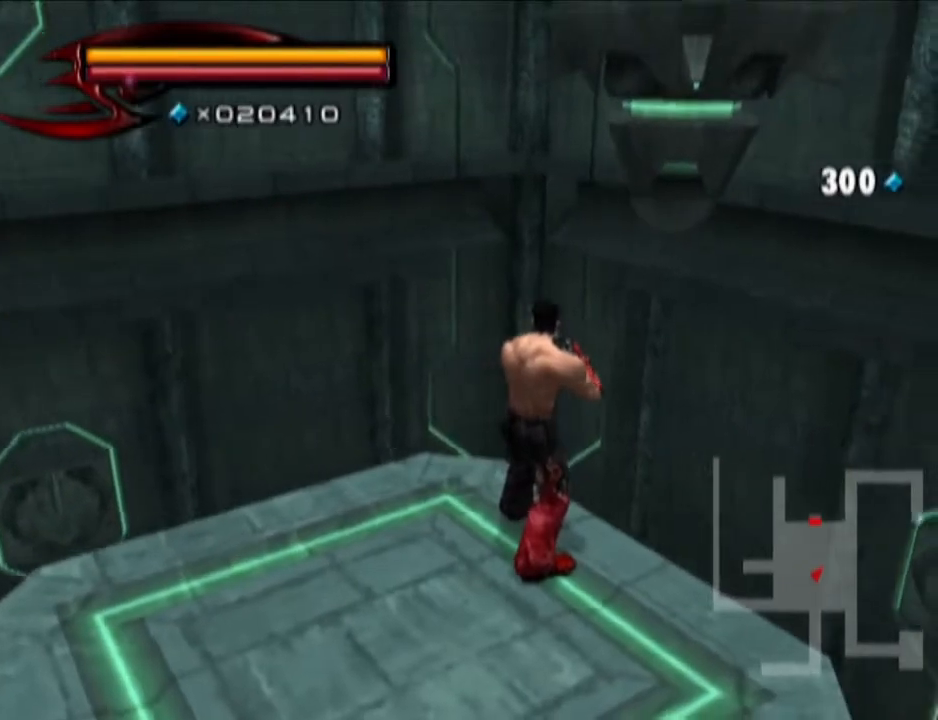
{"buttons": [], "left_stick": "up", "right_stick": "center", "events": [[134, "right_stick", "center"], [251, "left_stick", "up"]]}
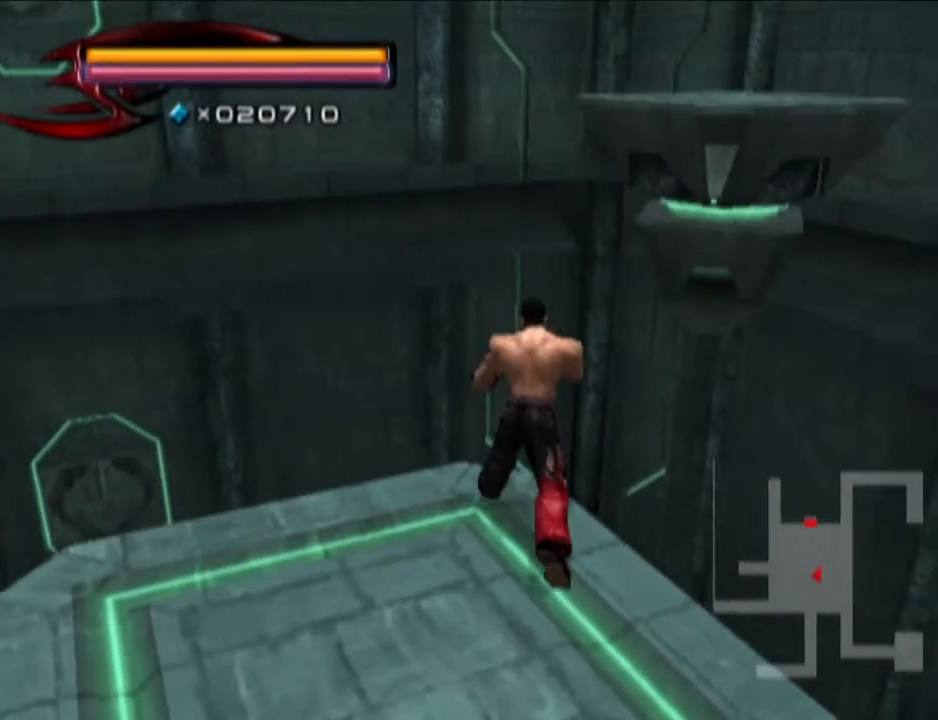
{"buttons": [], "left_stick": "up", "right_stick": "center", "events": [[83, "CIRCLE", "down"], [450, "CIRCLE", "up"]]}
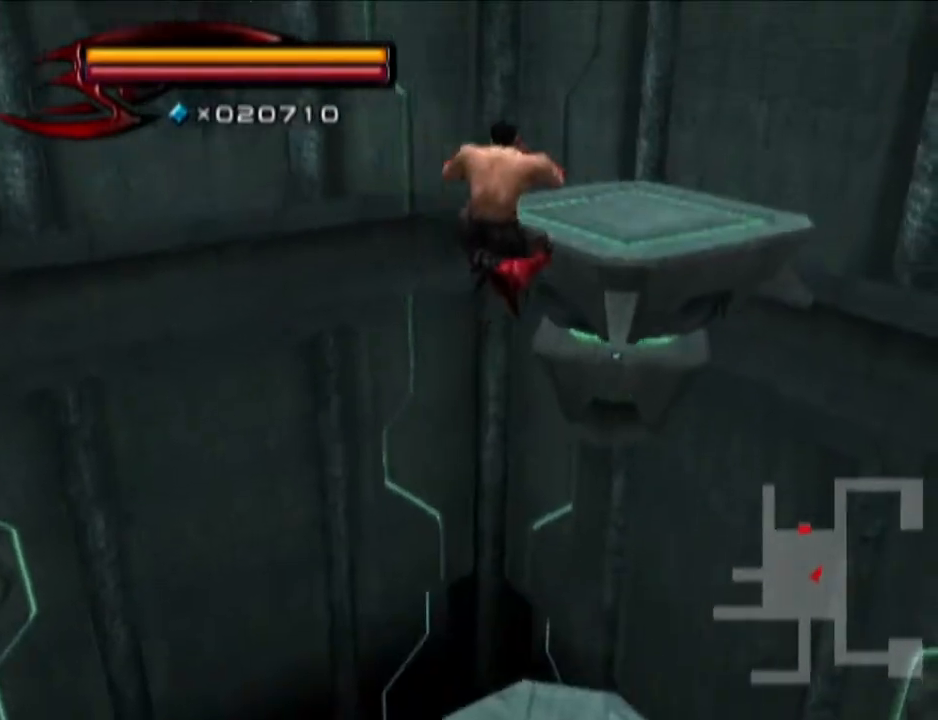
{"buttons": ["CIRCLE"], "left_stick": "up", "right_stick": "center", "events": [[267, "CIRCLE", "down"]]}
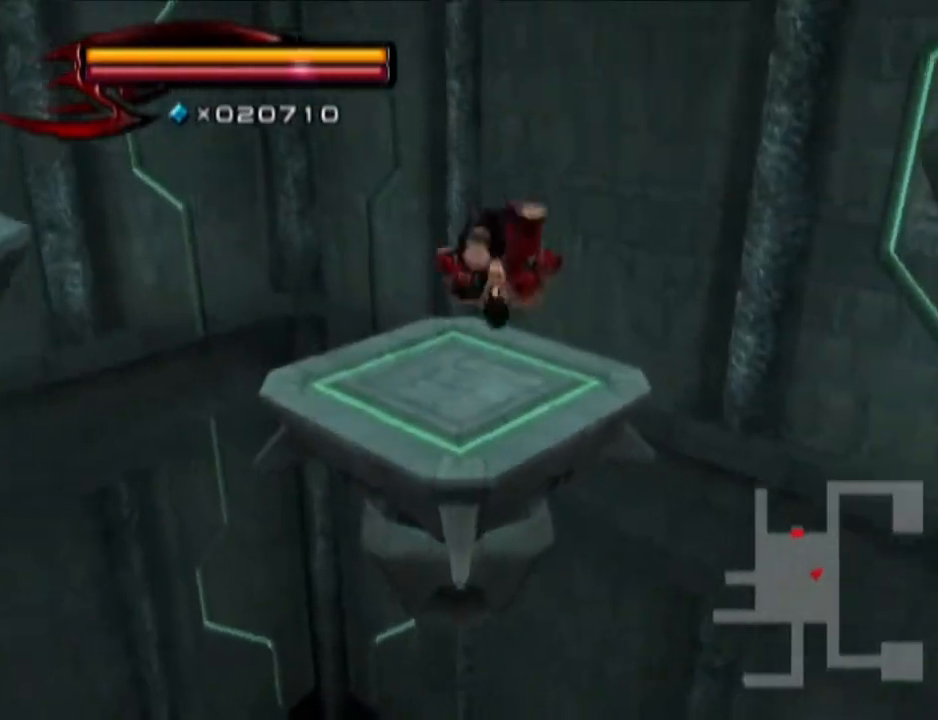
{"buttons": [], "left_stick": "up", "right_stick": "up-right", "events": [[17, "CIRCLE", "up"], [450, "right_stick", "up-right"]]}
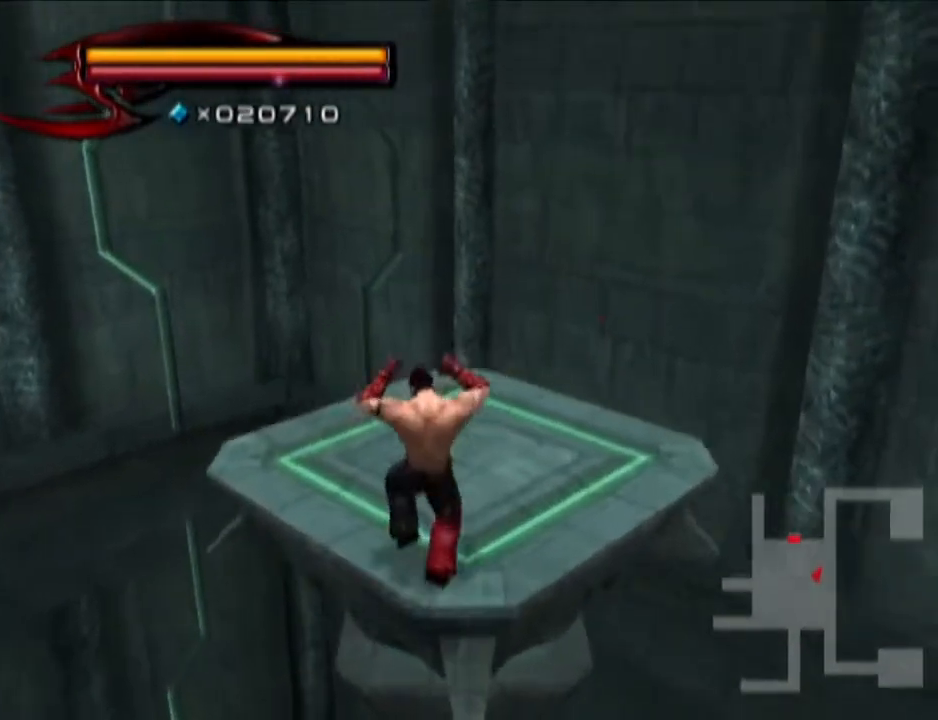
{"buttons": [], "left_stick": "center", "right_stick": "center", "events": [[151, "right_stick", "center"], [334, "left_stick", "center"]]}
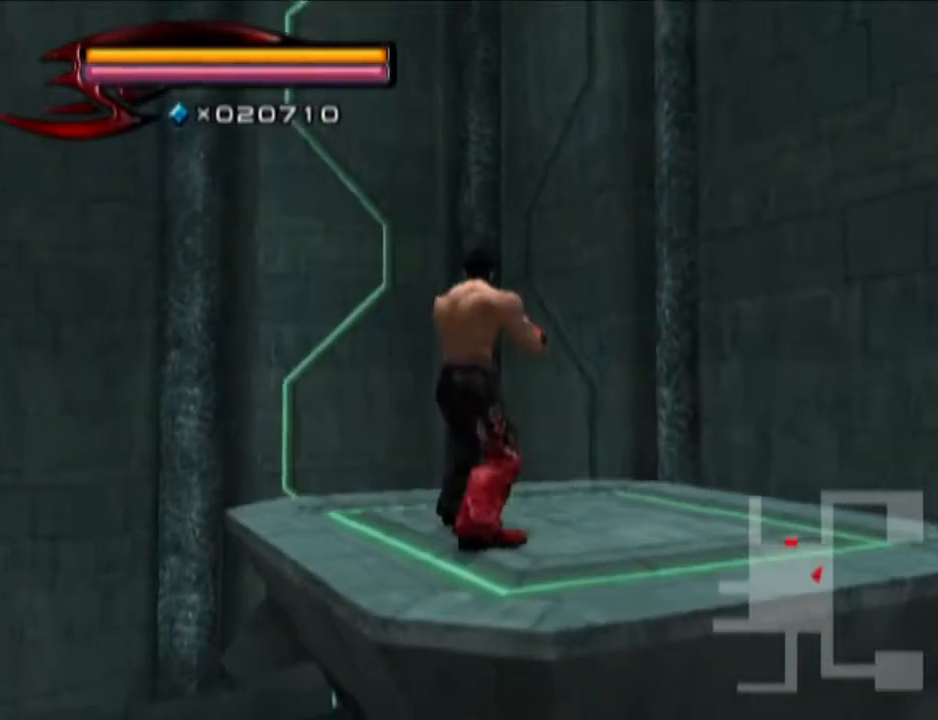
{"buttons": [], "left_stick": "center", "right_stick": "center", "events": [[17, "right_stick", "right"], [150, "right_stick", "center"]]}
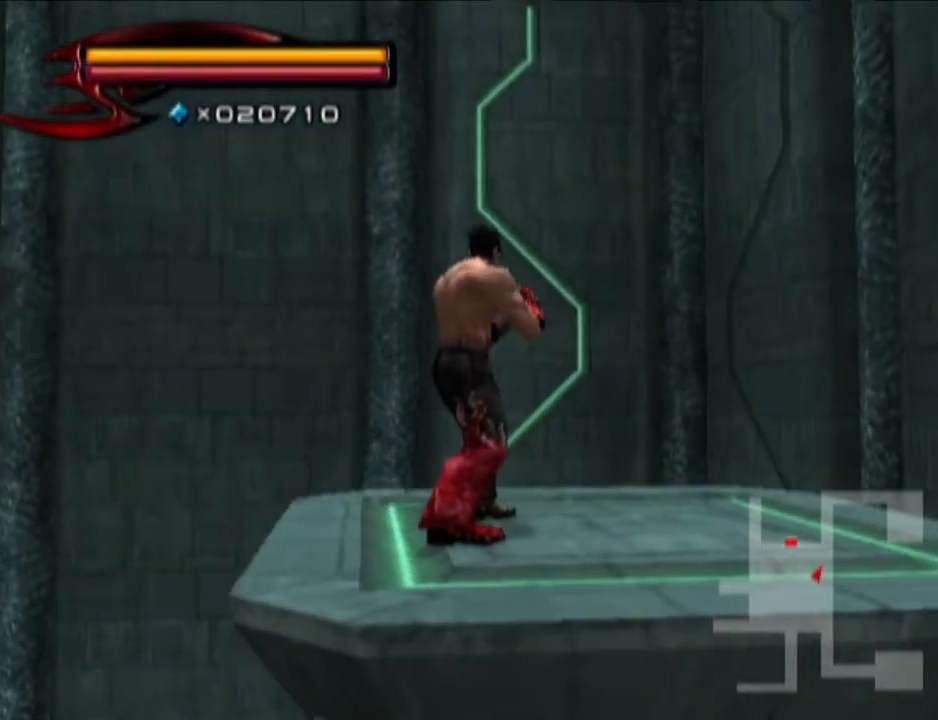
{"buttons": [], "left_stick": "center", "right_stick": "center", "events": []}
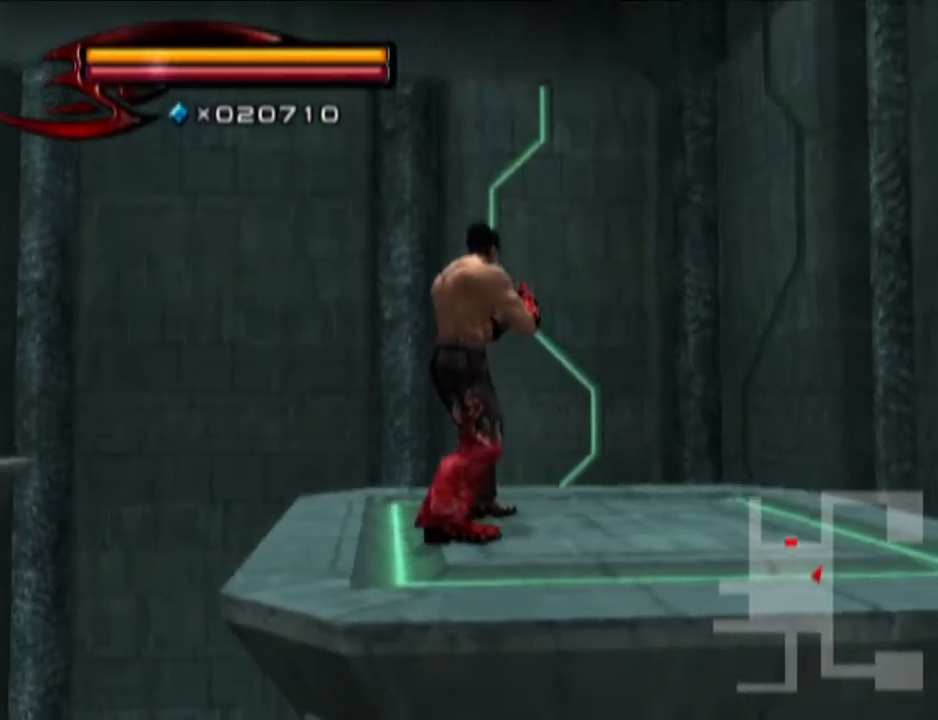
{"buttons": [], "left_stick": "center", "right_stick": "center", "events": []}
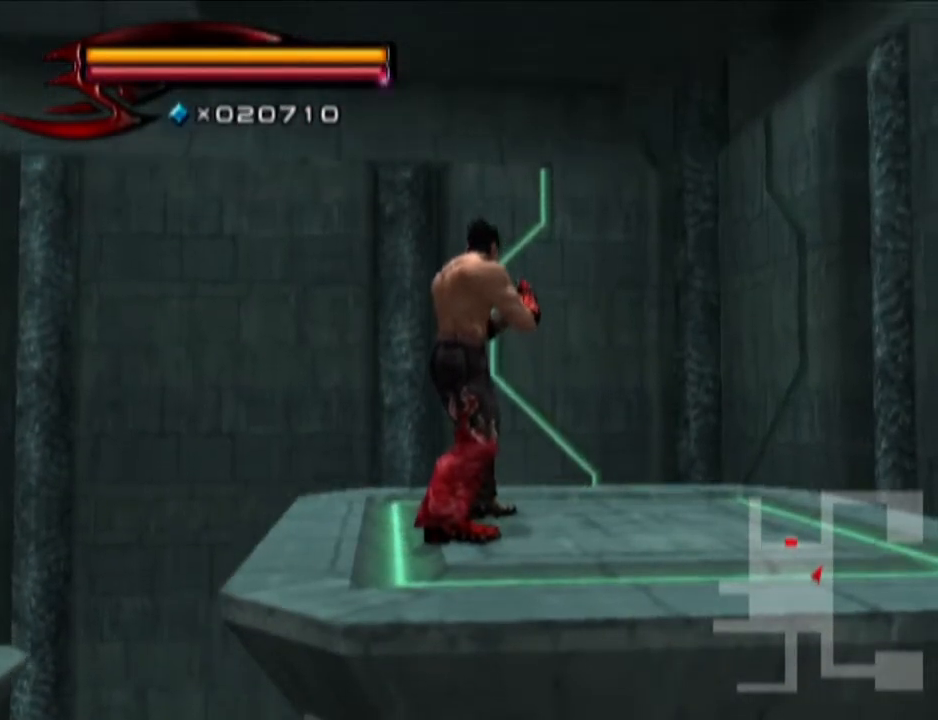
{"buttons": [], "left_stick": "center", "right_stick": "center", "events": []}